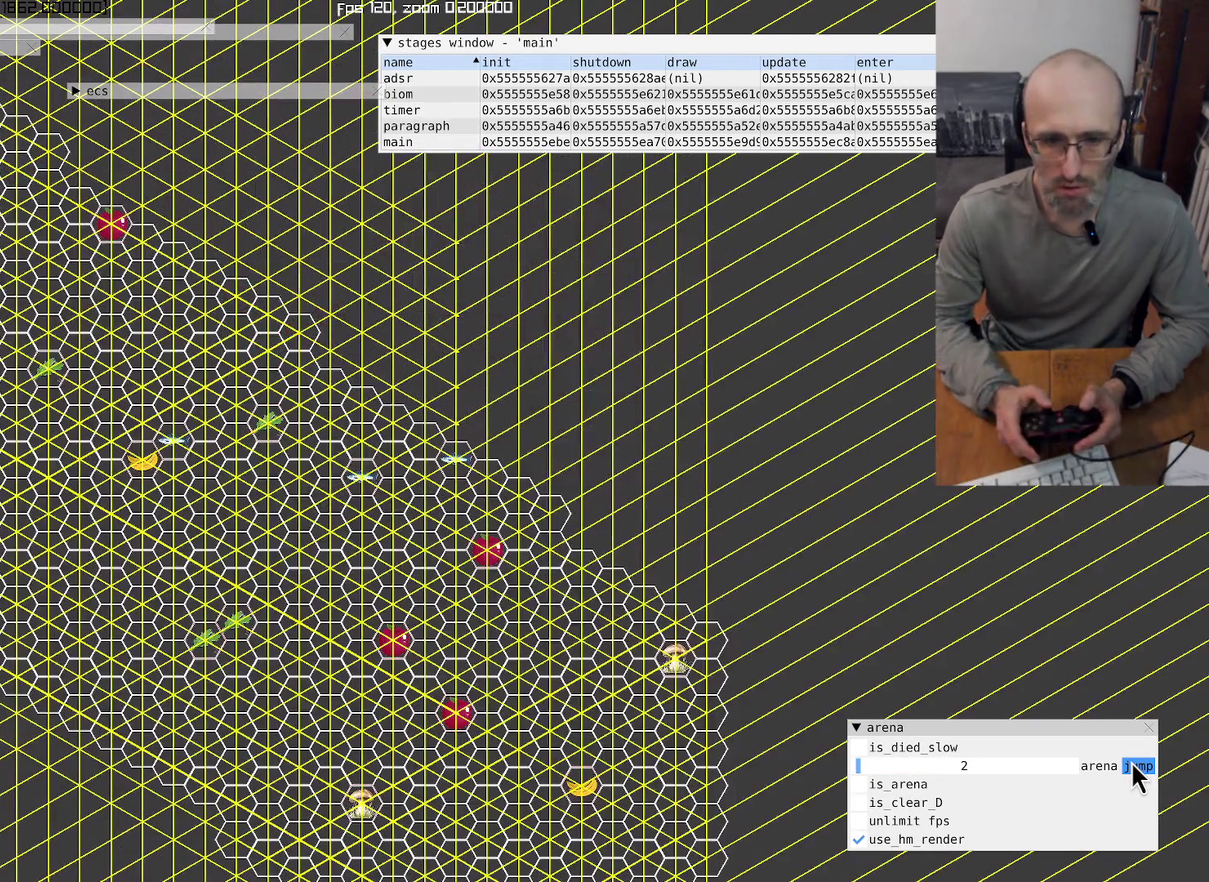
Gameplay with a controller (Xbox layout); each line is a JSON object with the inputs held at the frame after it. "events" lists button and stick changes between this image and that frame as [ms after this image, input, new state], when the widget could be followed in between. This overlay highlights the sticks when they move; stick clicks (L3 R3) are not distinguishable. Not read: L3 R3 SELECT.
{"buttons": [], "left_stick": "up-left", "right_stick": "center", "events": [[34, "left_stick", "down-left"], [300, "left_stick", "center"], [367, "left_stick", "up-left"]]}
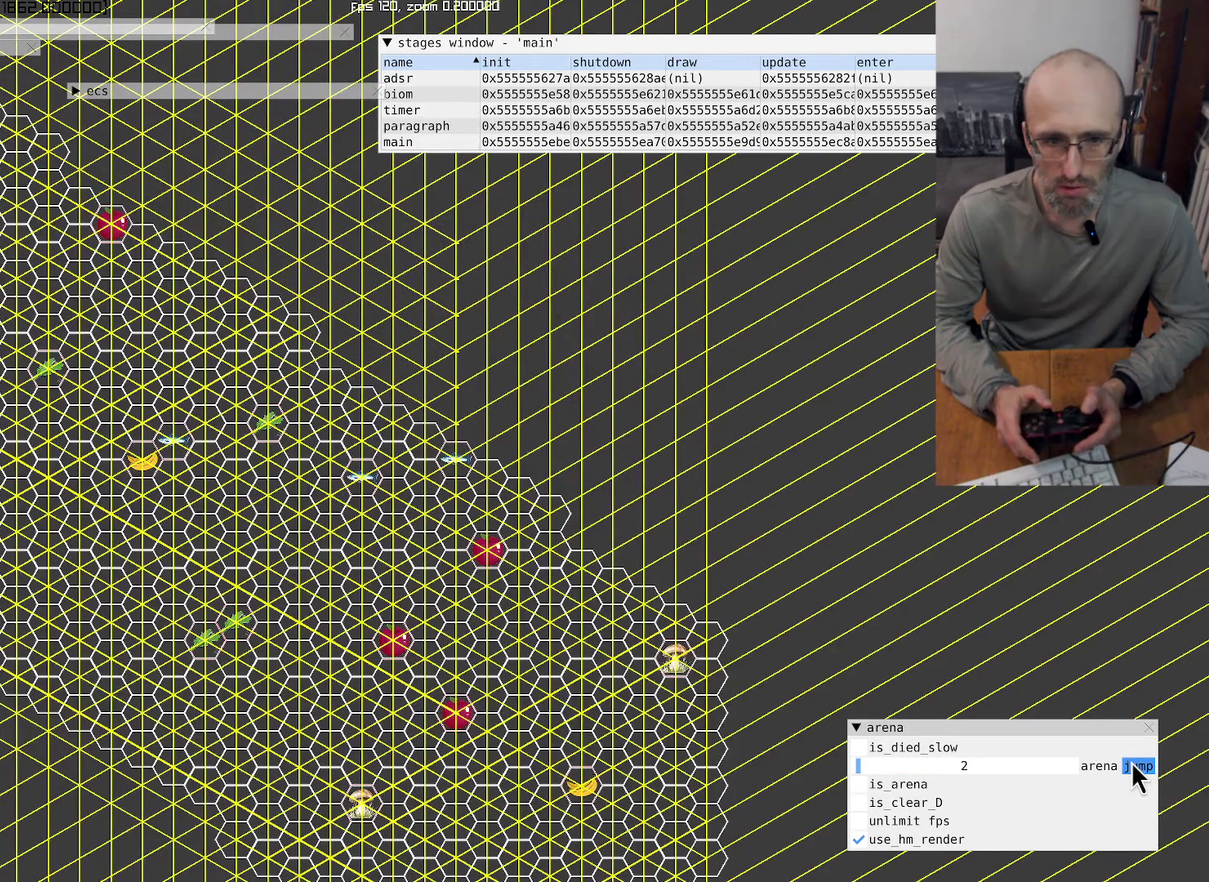
{"buttons": [], "left_stick": "down-left", "right_stick": "center", "events": [[134, "left_stick", "left"], [400, "left_stick", "down-left"]]}
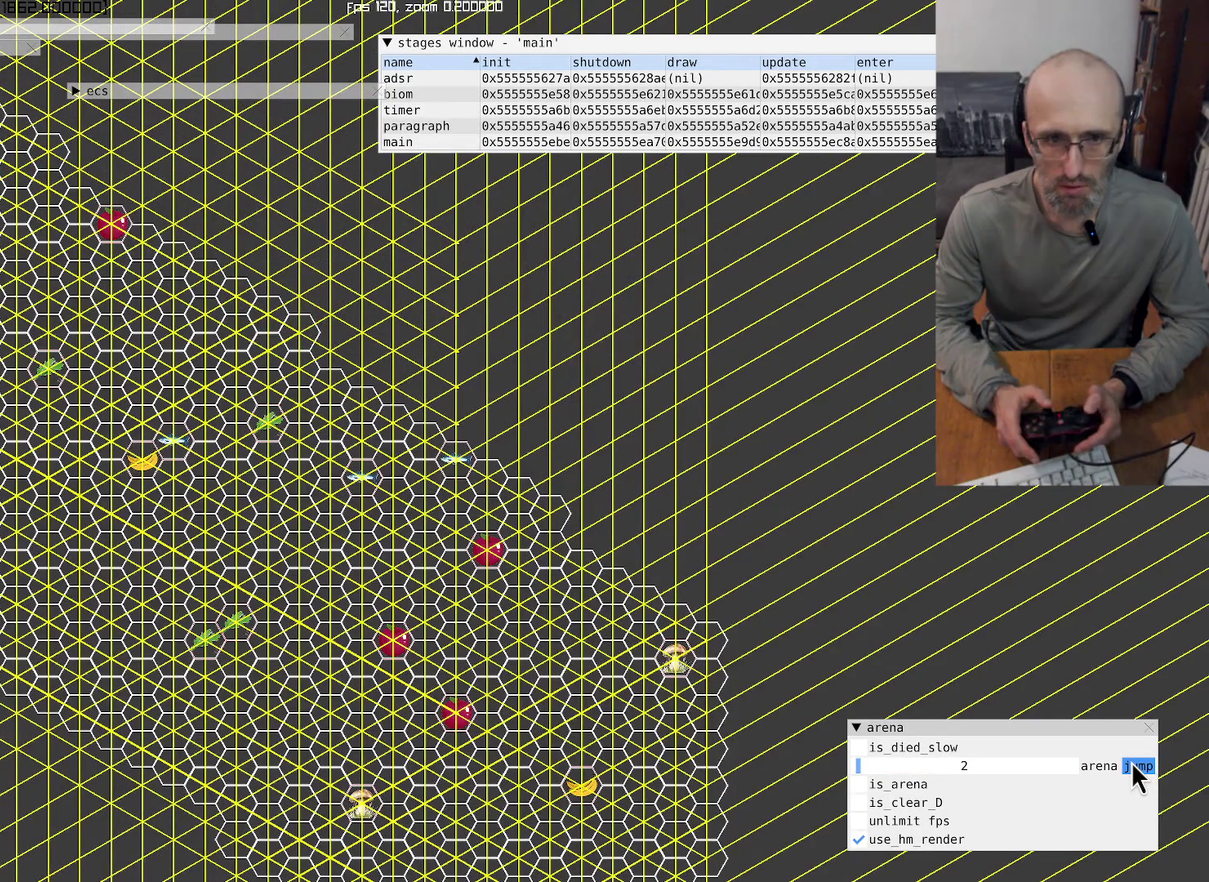
{"buttons": [], "left_stick": "center", "right_stick": "down", "events": [[200, "left_stick", "up-left"], [267, "right_stick", "down"], [467, "left_stick", "center"]]}
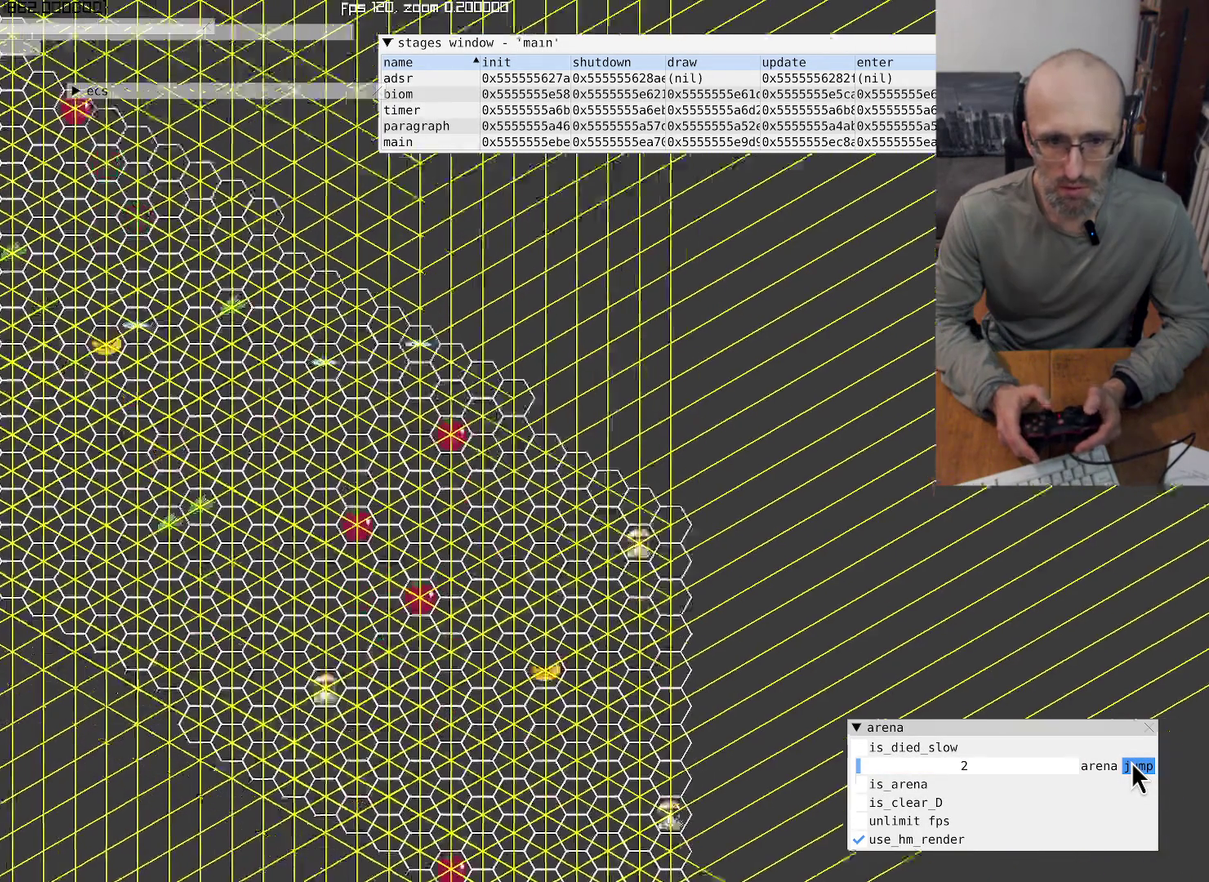
{"buttons": [], "left_stick": "center", "right_stick": "center", "events": [[200, "right_stick", "down-left"], [334, "right_stick", "center"]]}
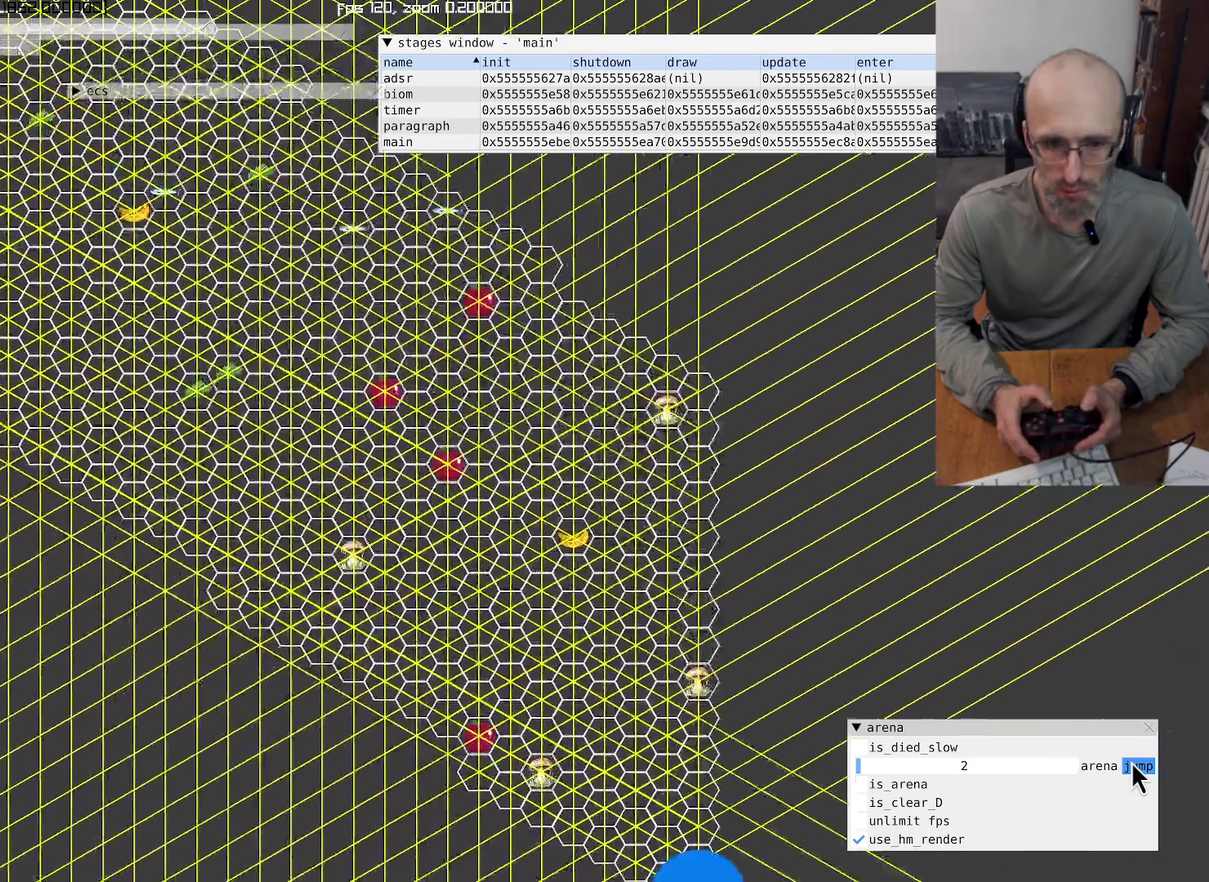
{"buttons": [], "left_stick": "down-right", "right_stick": "center", "events": [[167, "right_stick", "up-left"], [234, "right_stick", "center"], [467, "left_stick", "down-right"]]}
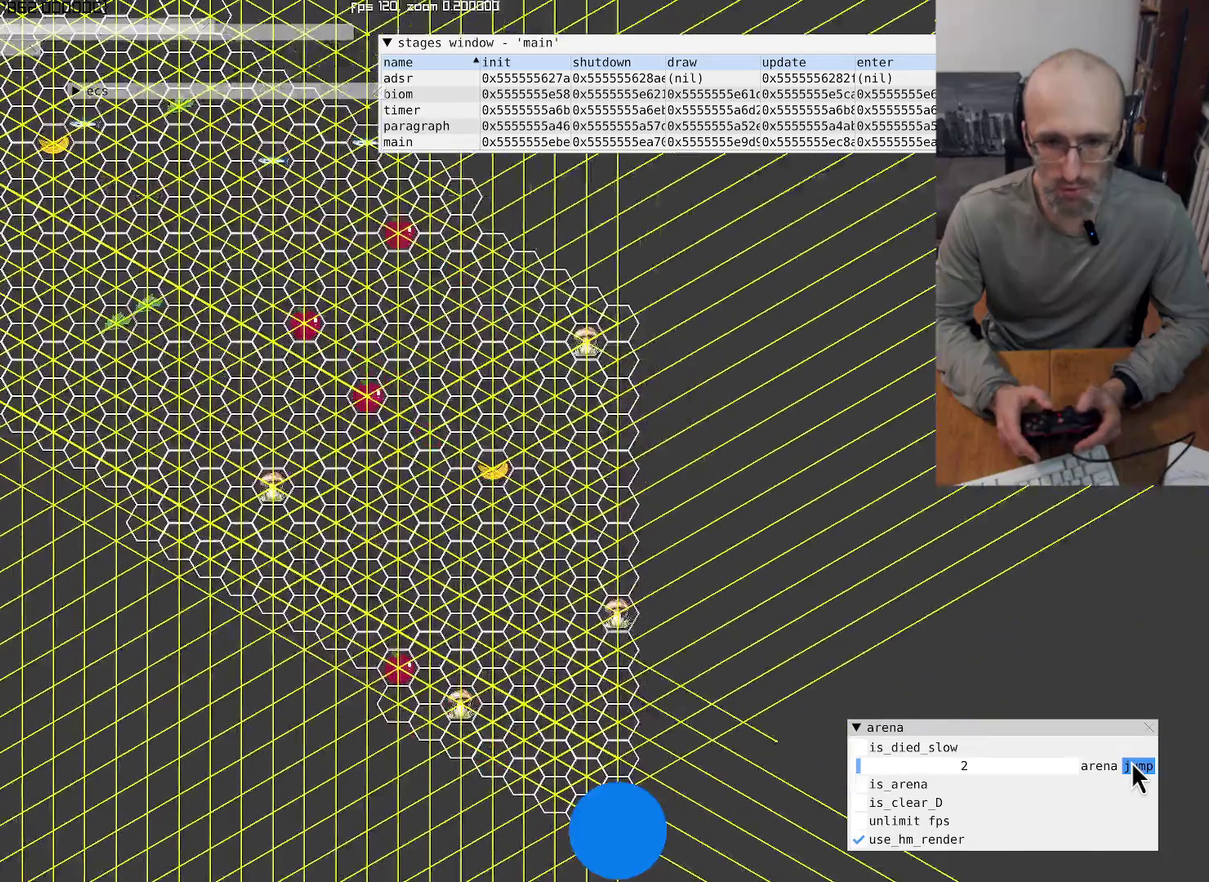
{"buttons": [], "left_stick": "up", "right_stick": "center", "events": [[334, "left_stick", "center"], [434, "left_stick", "up"]]}
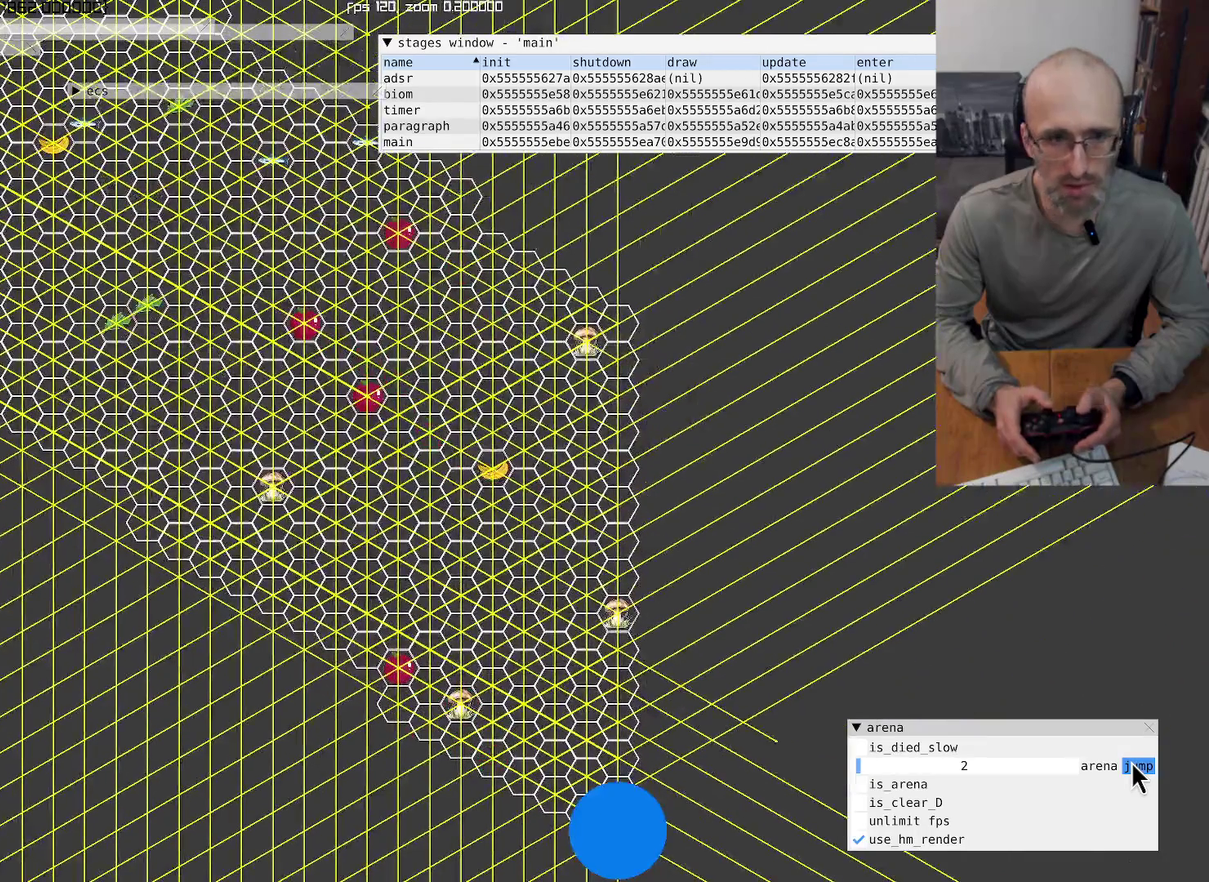
{"buttons": [], "left_stick": "up-right", "right_stick": "up-left", "events": [[334, "right_stick", "up-left"], [467, "left_stick", "up-right"]]}
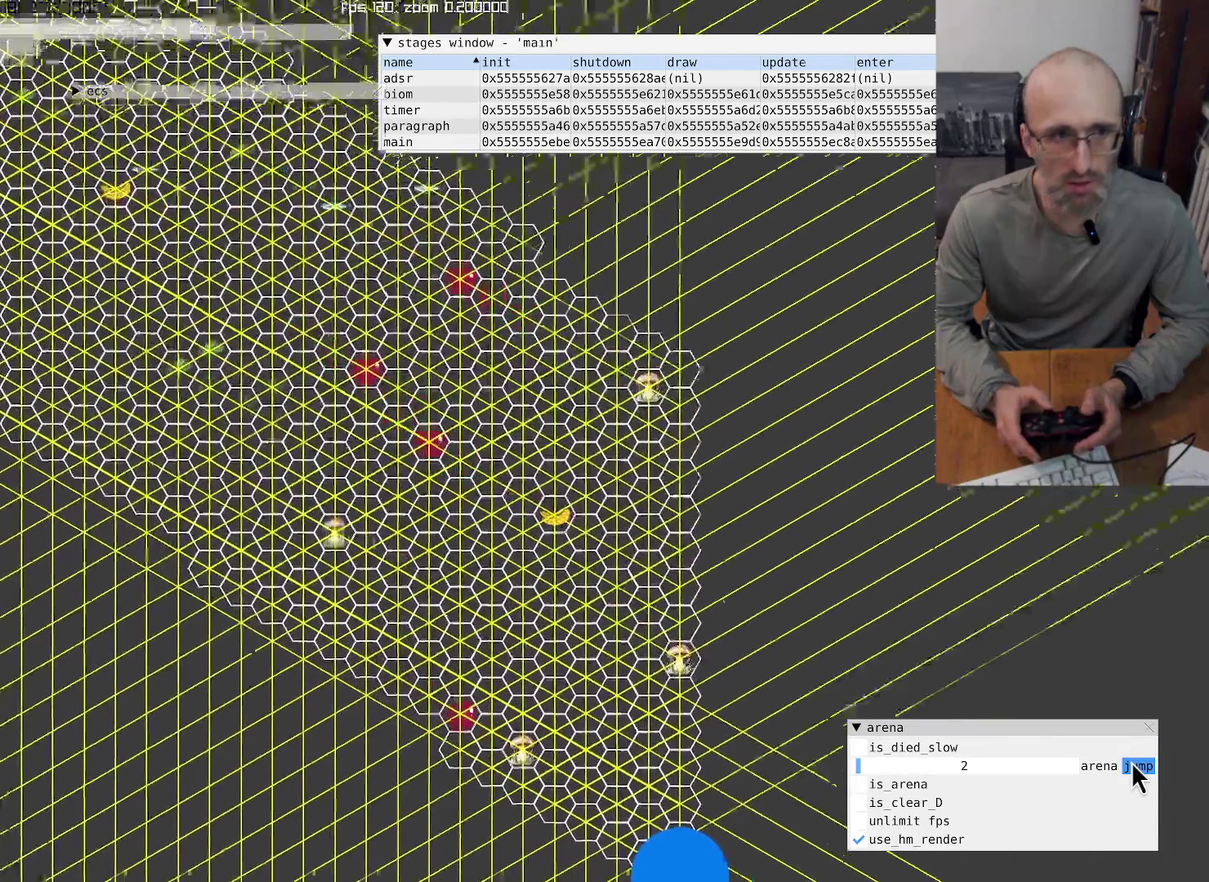
{"buttons": [], "left_stick": "center", "right_stick": "up-left", "events": [[100, "left_stick", "center"]]}
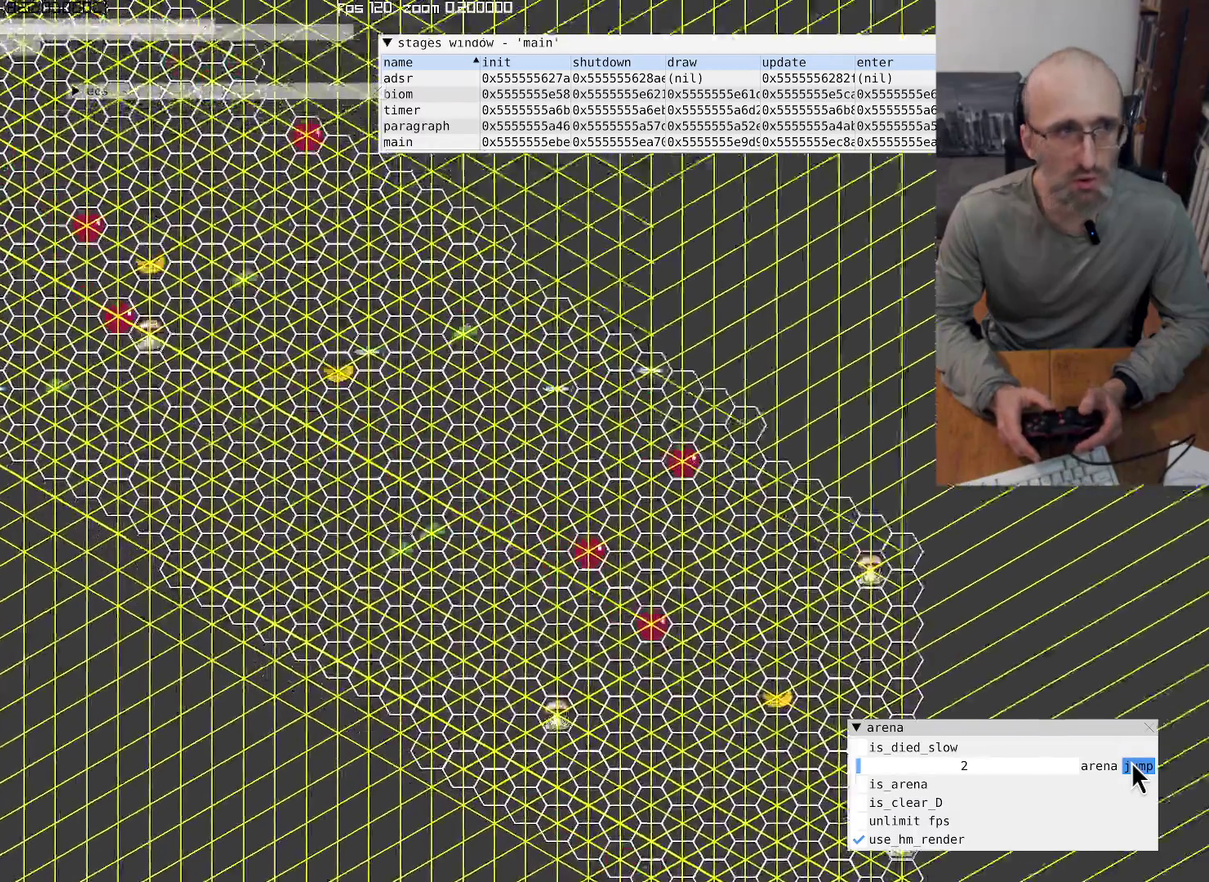
{"buttons": [], "left_stick": "center", "right_stick": "up-left", "events": []}
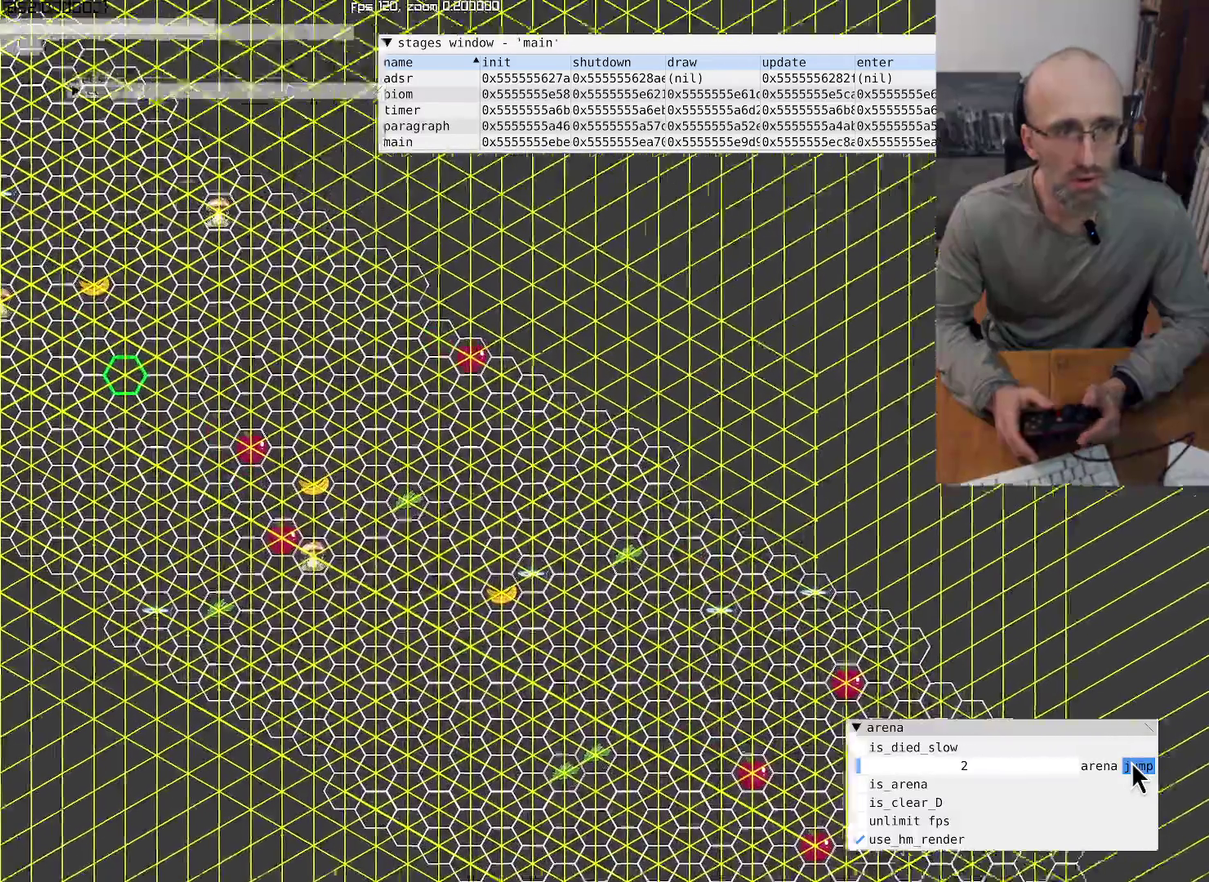
{"buttons": [], "left_stick": "center", "right_stick": "center", "events": [[67, "L1", "down"], [67, "right_stick", "center"], [234, "L1", "up"]]}
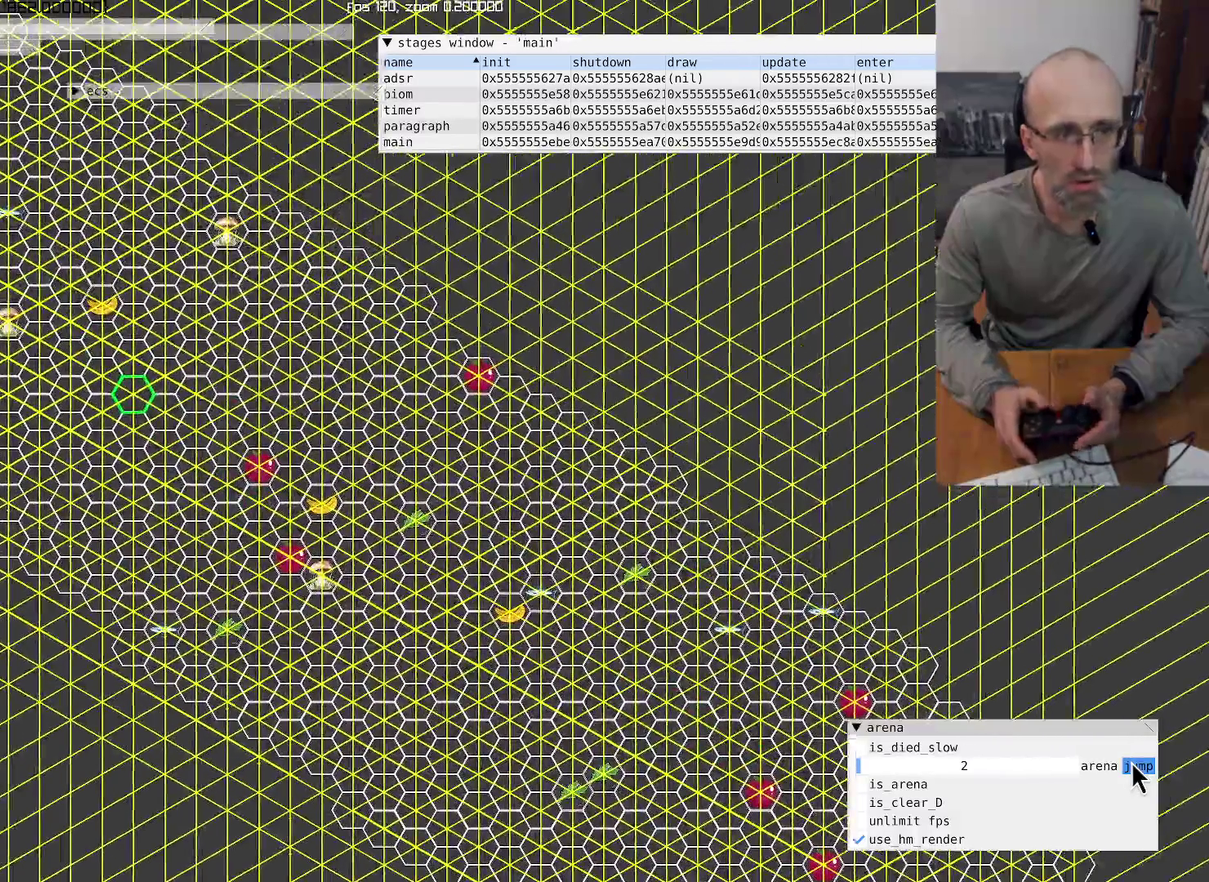
{"buttons": [], "left_stick": "center", "right_stick": "center", "events": [[100, "L1", "down"], [267, "L1", "up"]]}
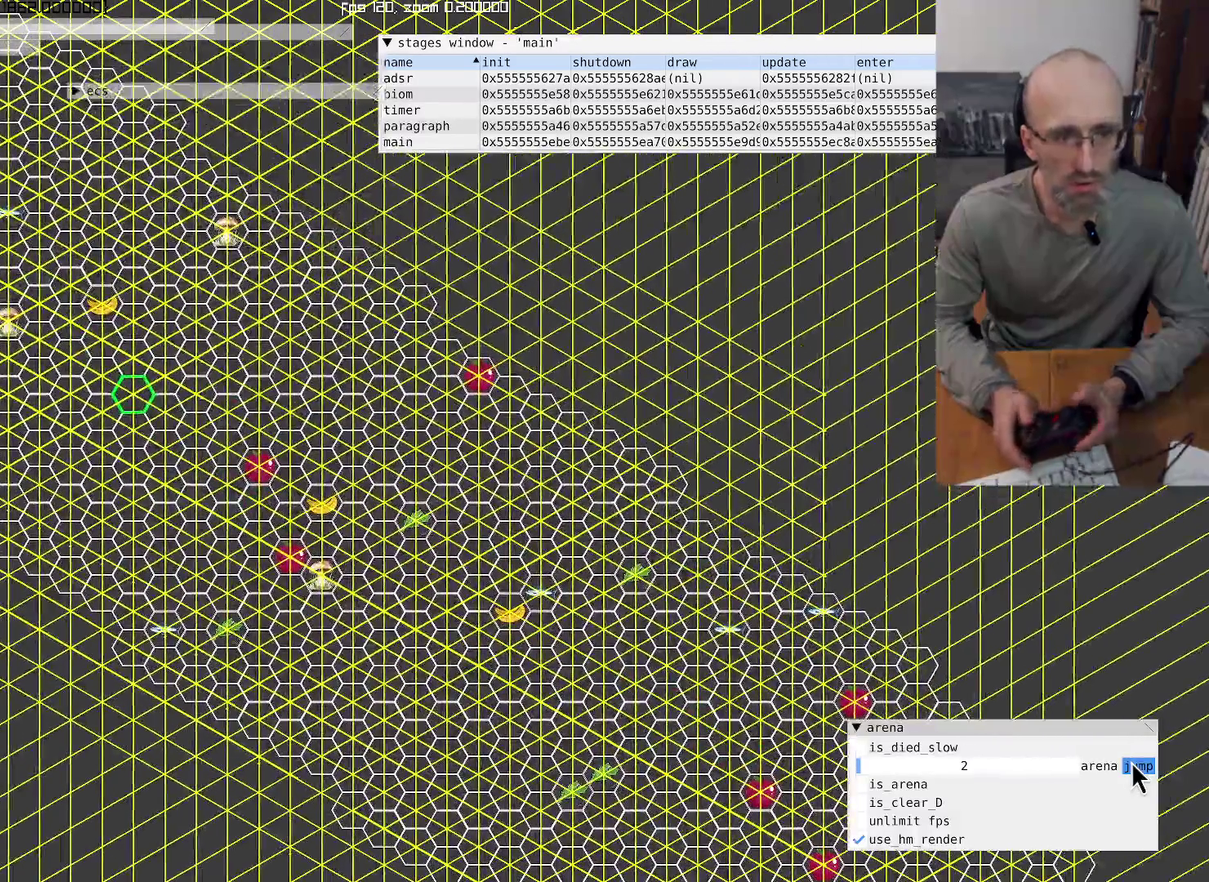
{"buttons": [], "left_stick": "center", "right_stick": "center", "events": [[167, "L1", "down"], [367, "L1", "up"]]}
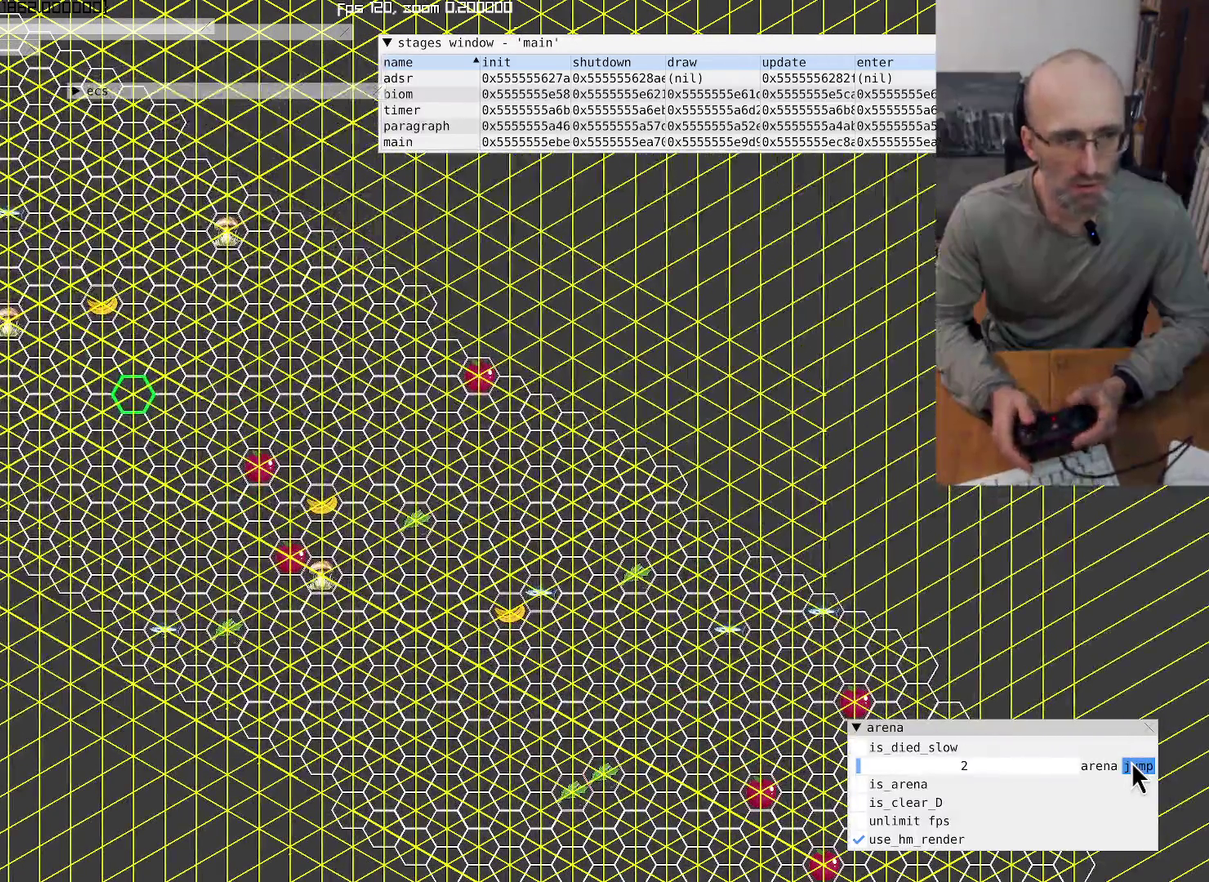
{"buttons": [], "left_stick": "center", "right_stick": "center", "events": []}
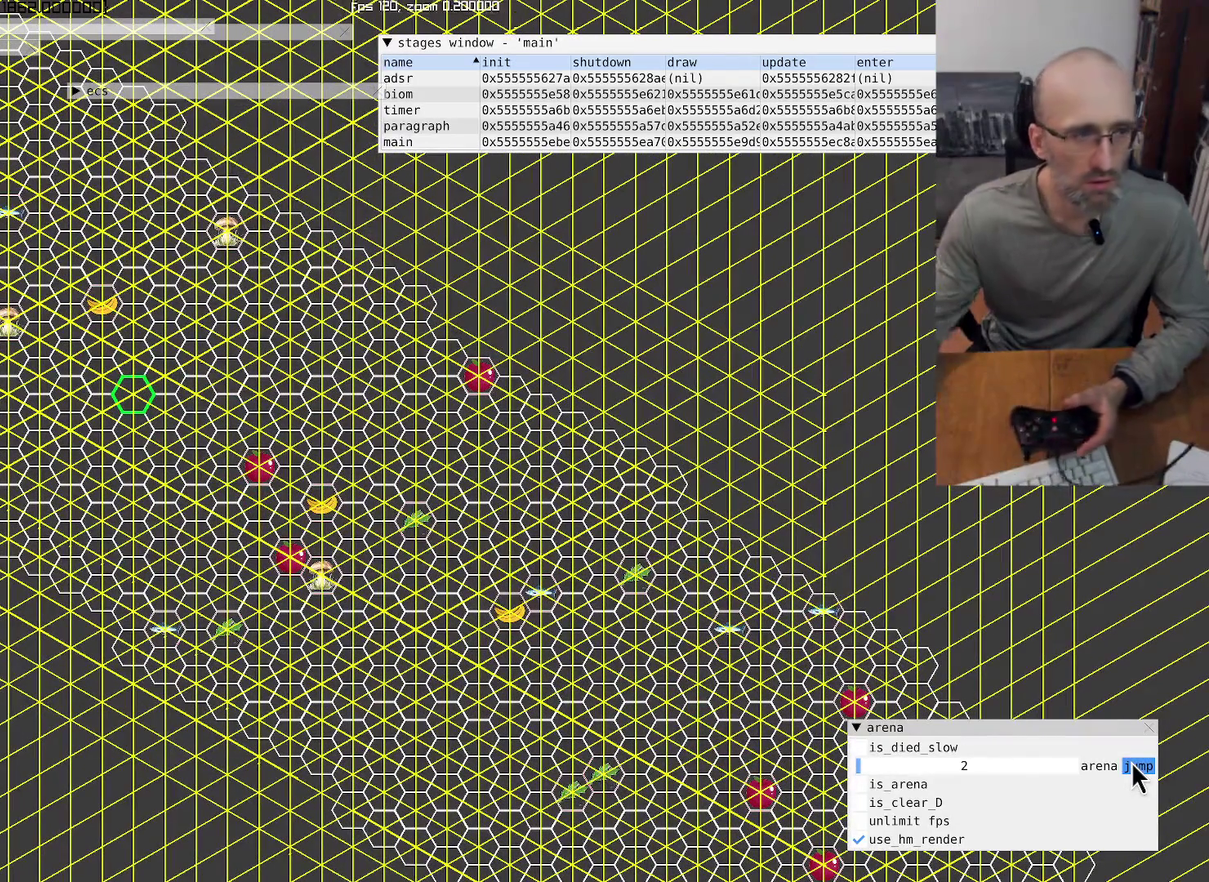
{"buttons": [], "left_stick": "center", "right_stick": "center", "events": []}
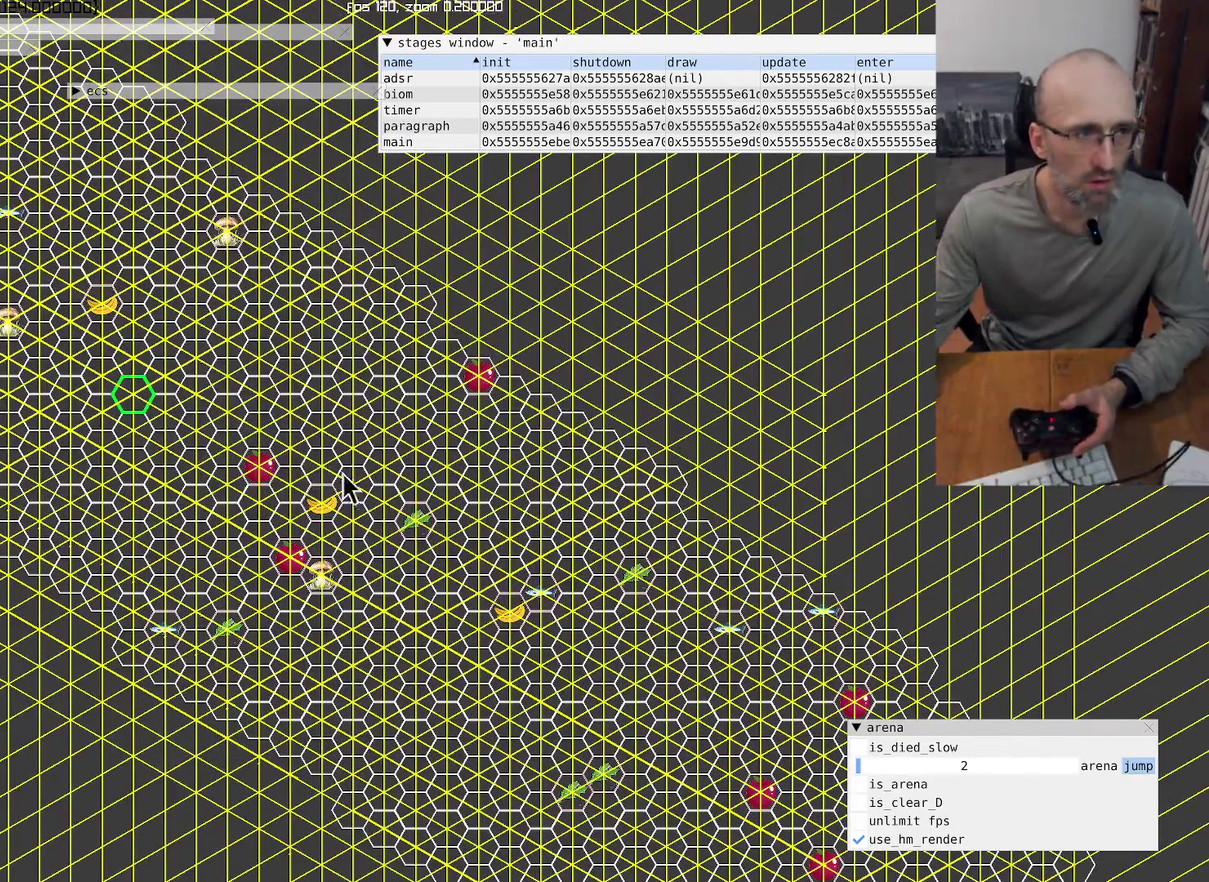
{"buttons": [], "left_stick": "center", "right_stick": "center", "events": []}
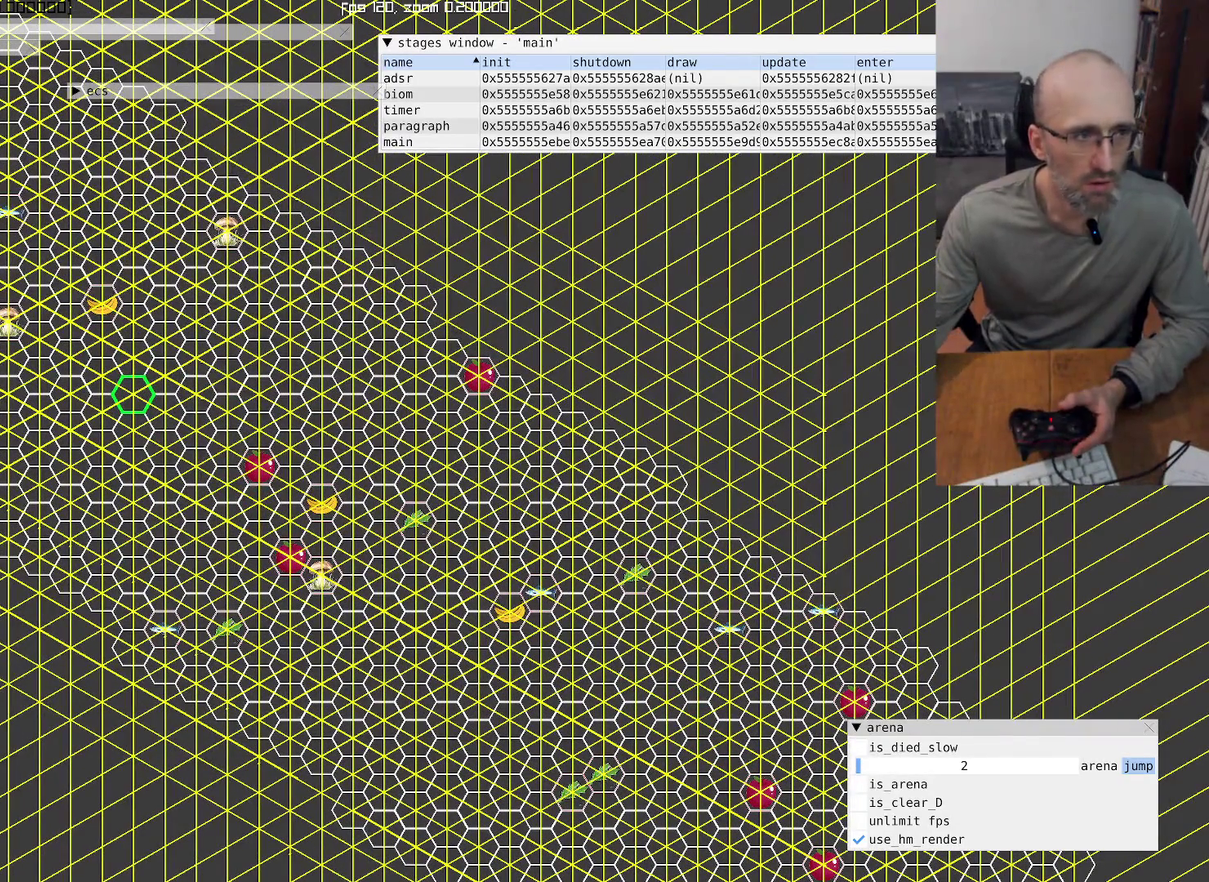
{"buttons": [], "left_stick": "center", "right_stick": "center", "events": []}
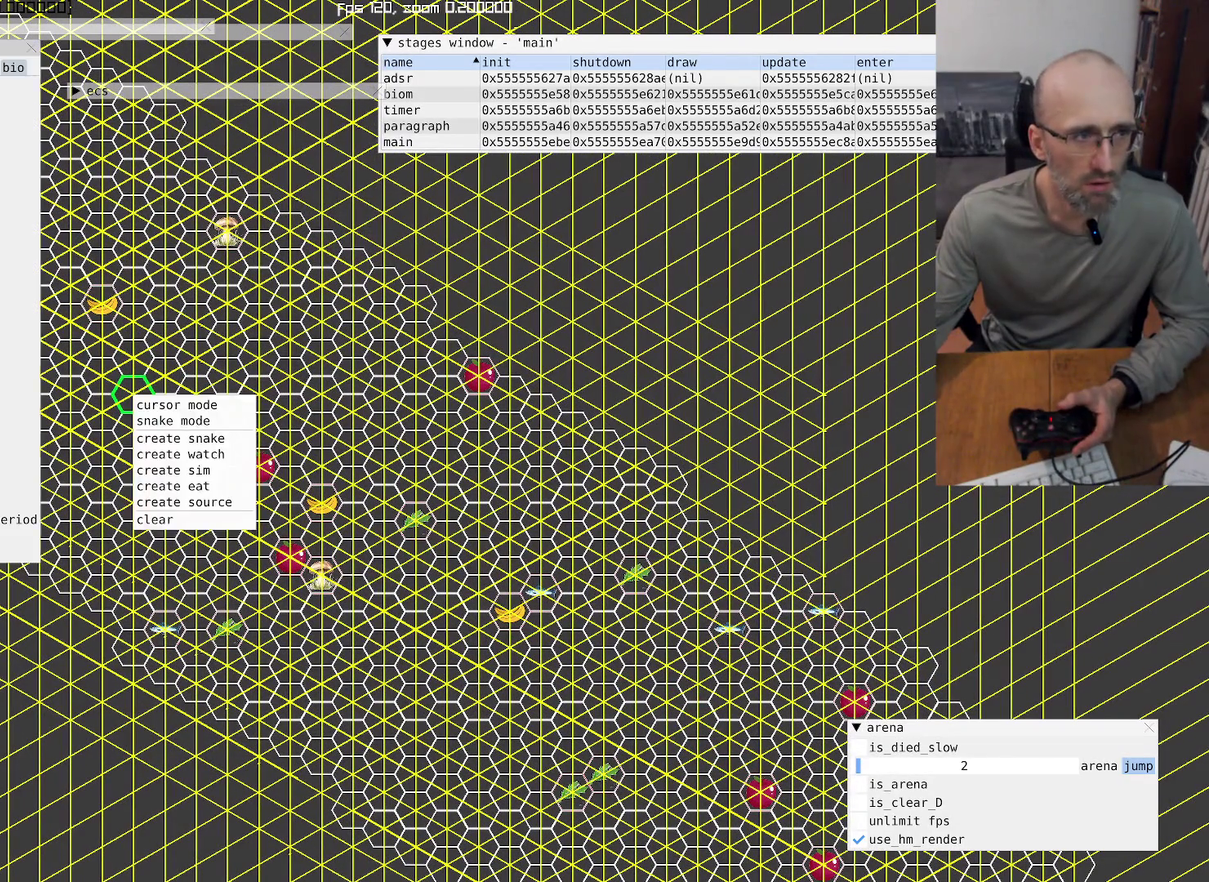
{"buttons": [], "left_stick": "center", "right_stick": "center", "events": []}
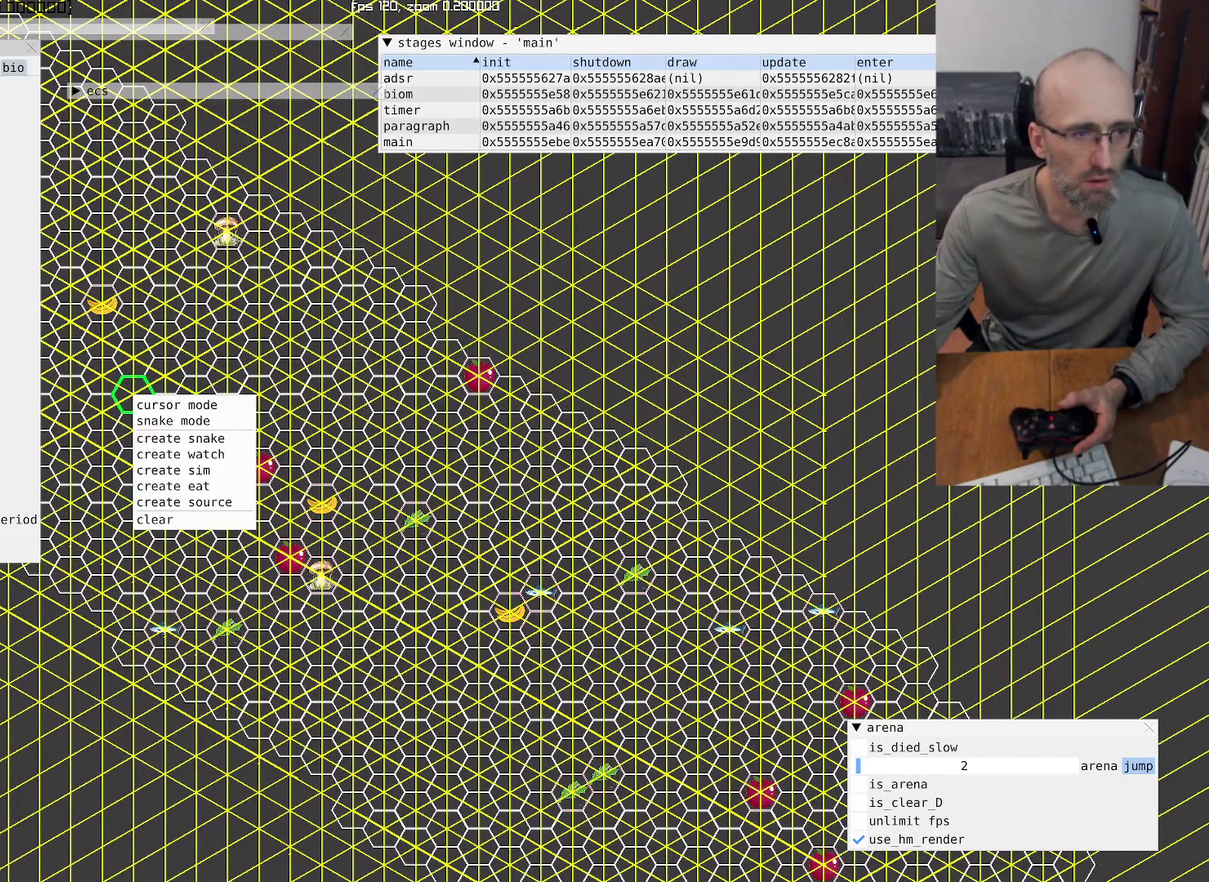
{"buttons": [], "left_stick": "center", "right_stick": "center", "events": []}
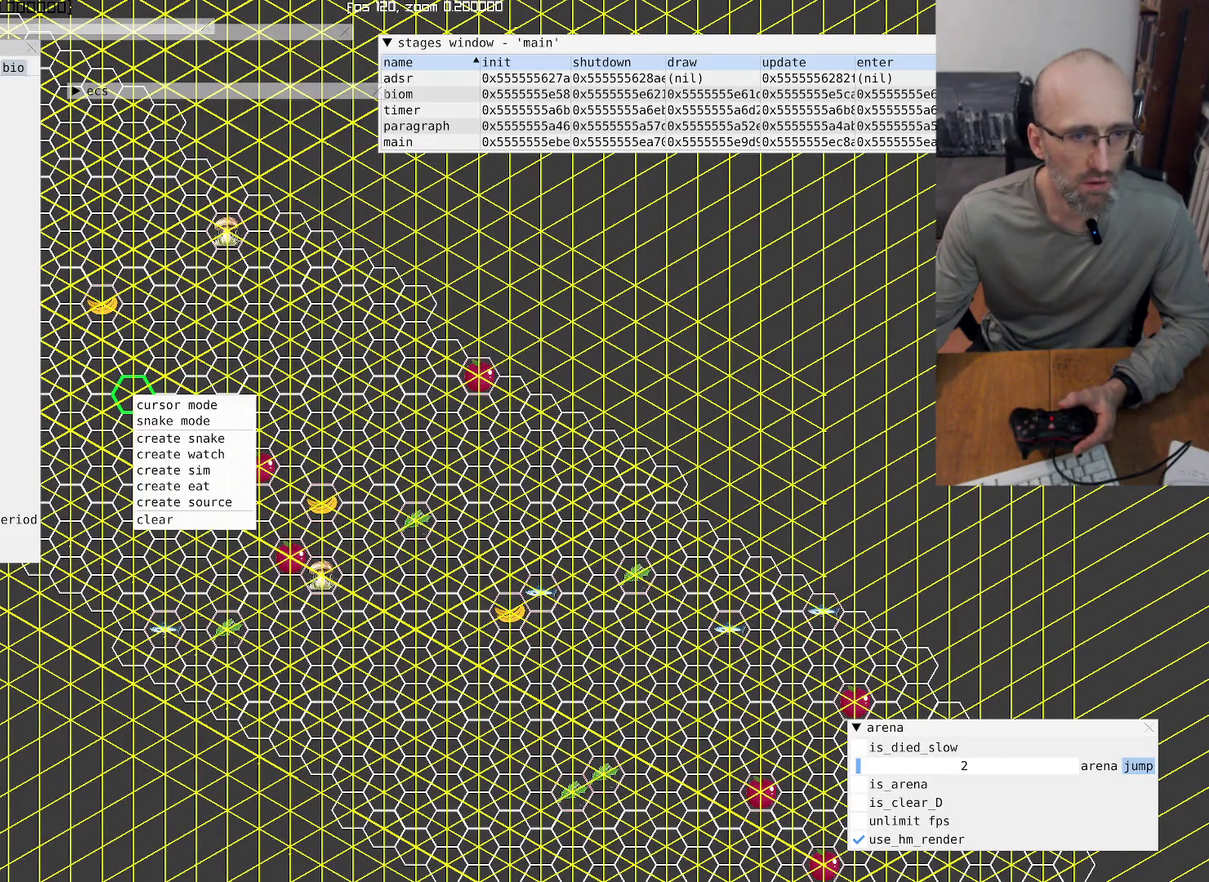
{"buttons": ["DPAD_DOWN"], "left_stick": "center", "right_stick": "center", "events": [[434, "DPAD_DOWN", "down"]]}
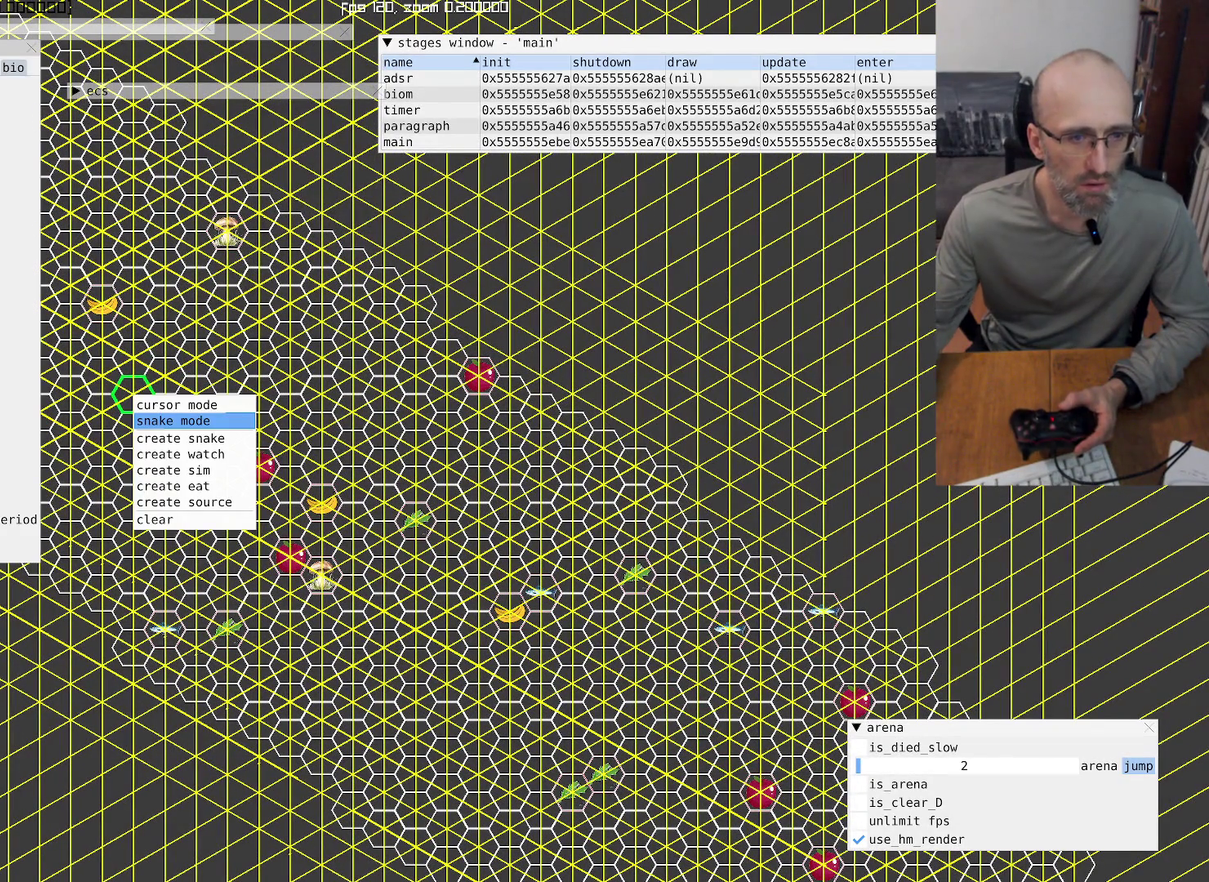
{"buttons": [], "left_stick": "center", "right_stick": "center", "events": [[34, "DPAD_DOWN", "up"]]}
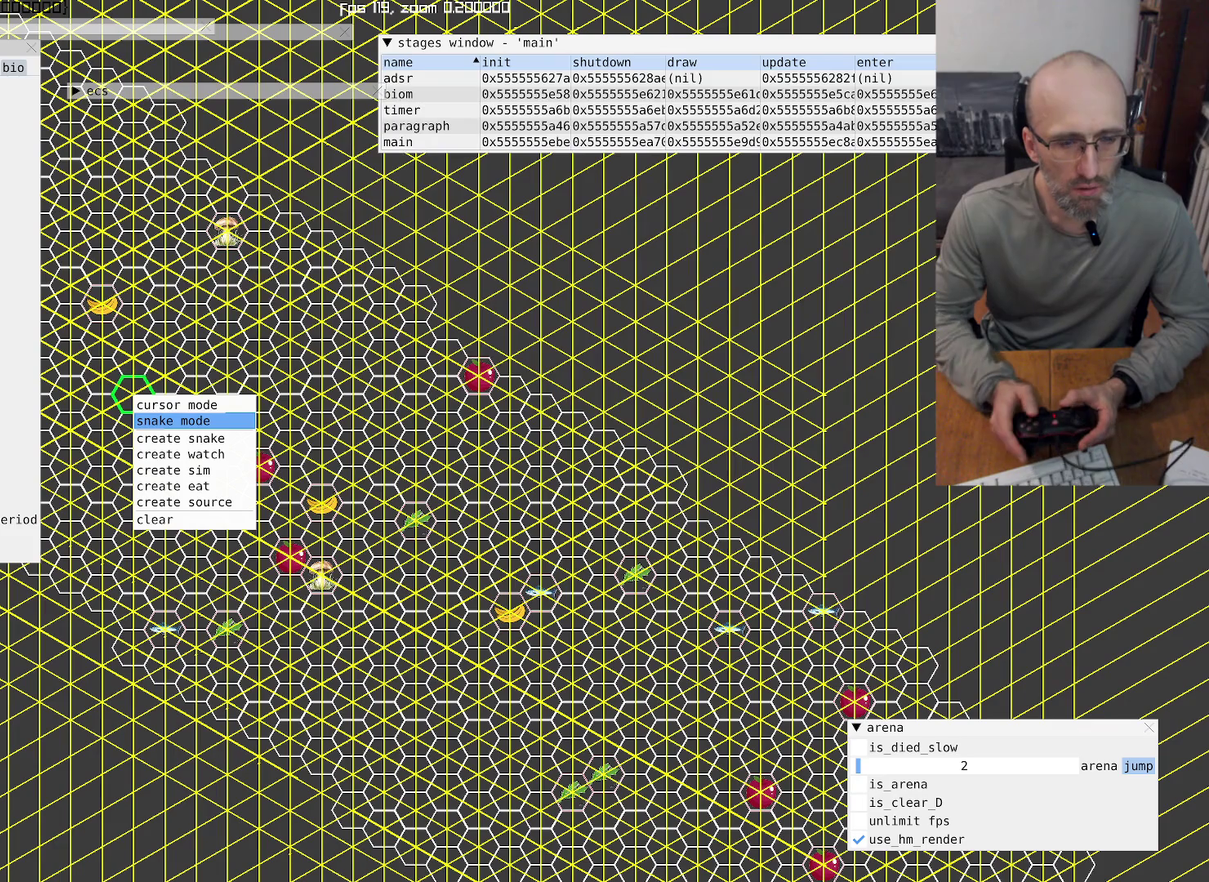
{"buttons": [], "left_stick": "center", "right_stick": "center", "events": []}
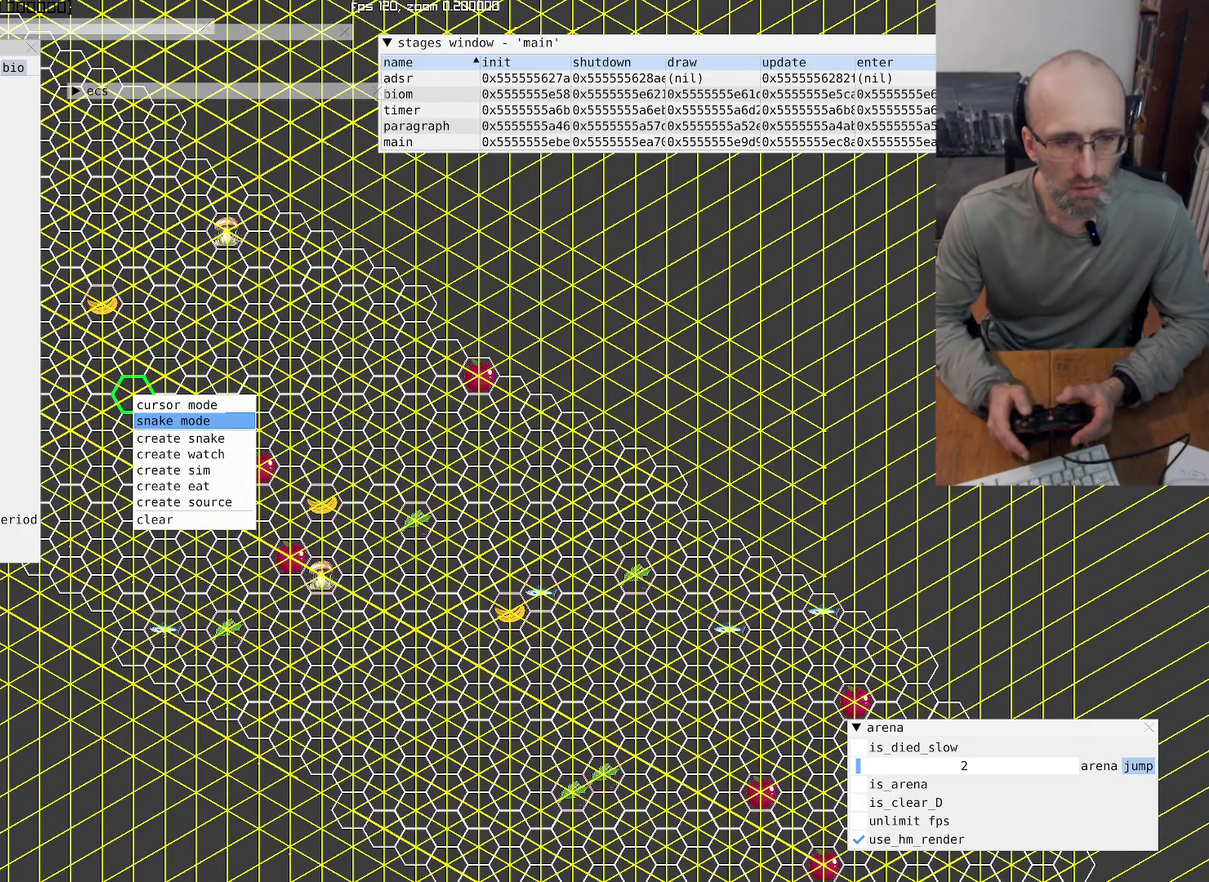
{"buttons": [], "left_stick": "center", "right_stick": "center", "events": [[67, "DPAD_DOWN", "down"], [134, "DPAD_DOWN", "up"], [367, "A", "down"], [500, "A", "up"]]}
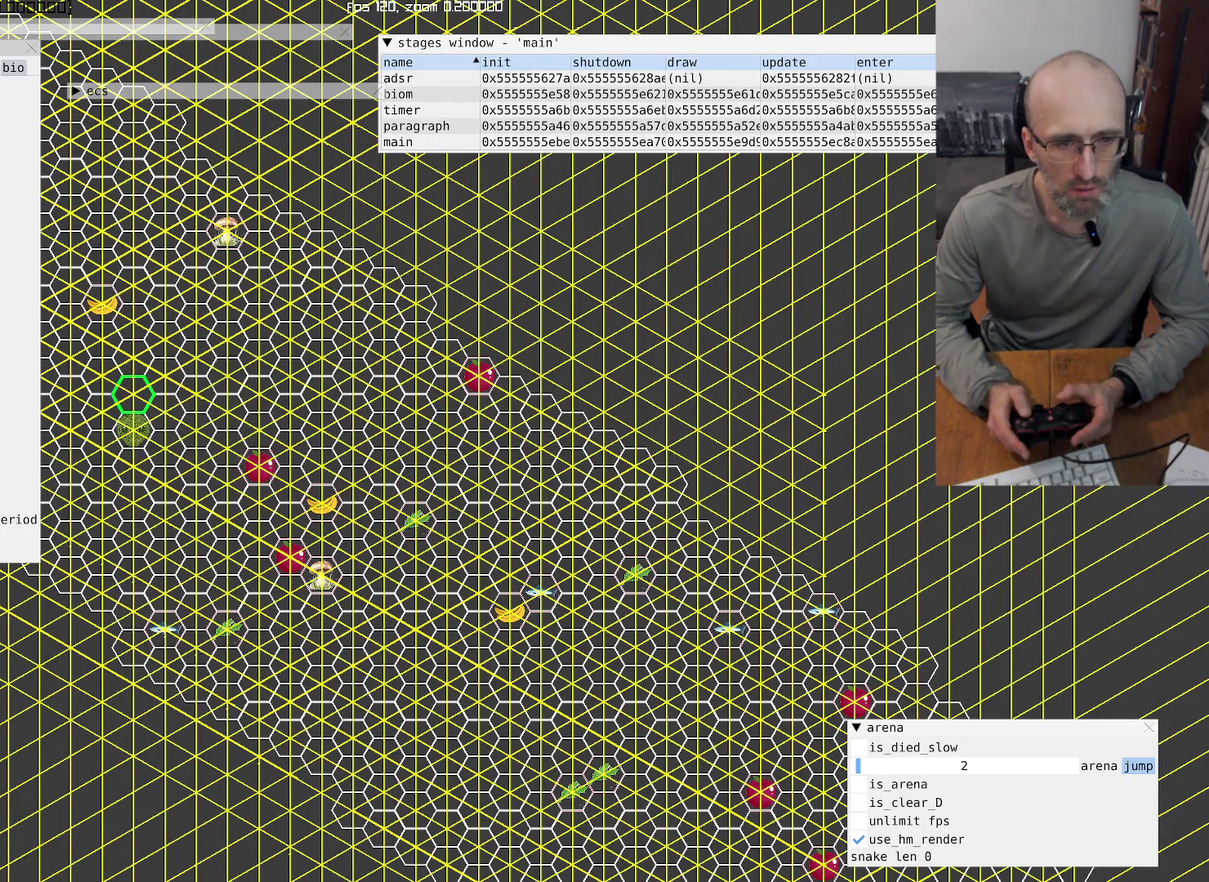
{"buttons": [], "left_stick": "center", "right_stick": "center", "events": []}
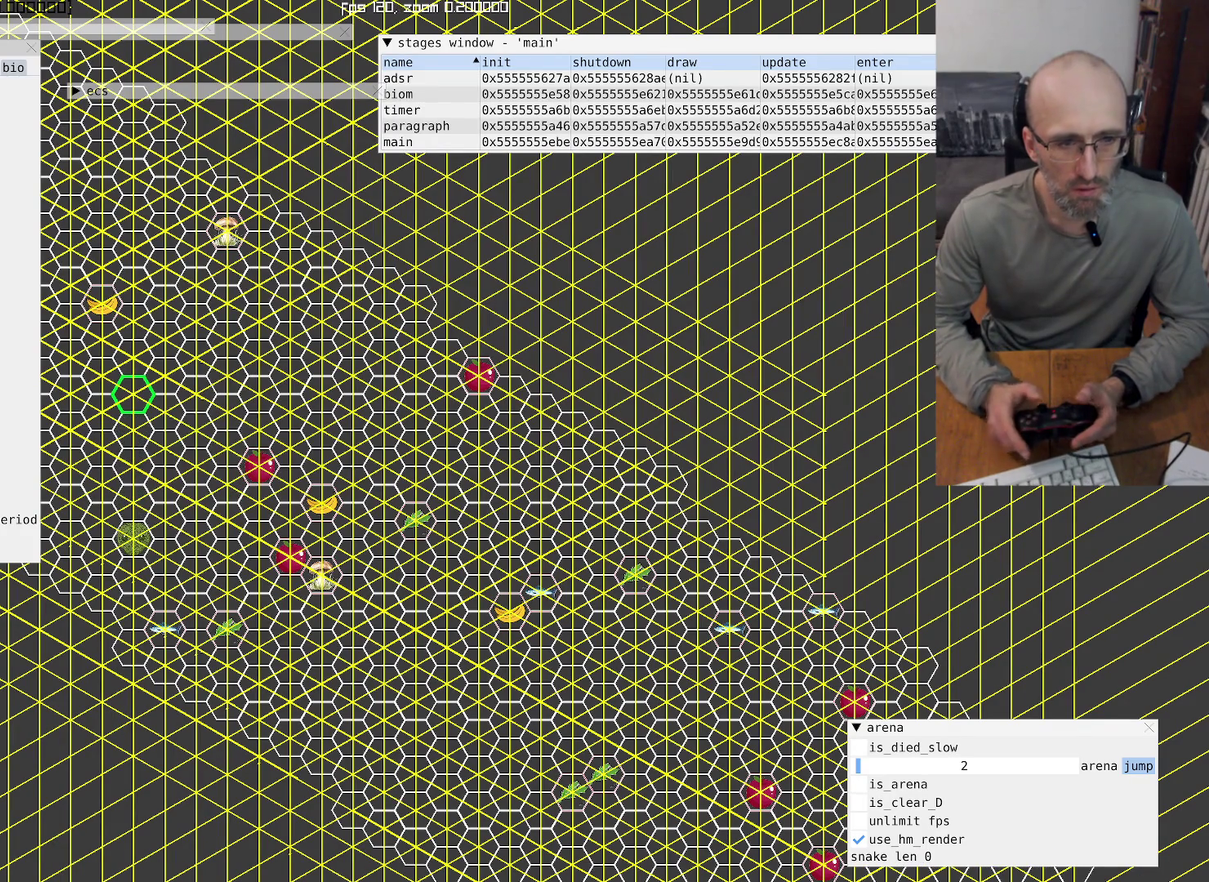
{"buttons": [], "left_stick": "center", "right_stick": "center", "events": []}
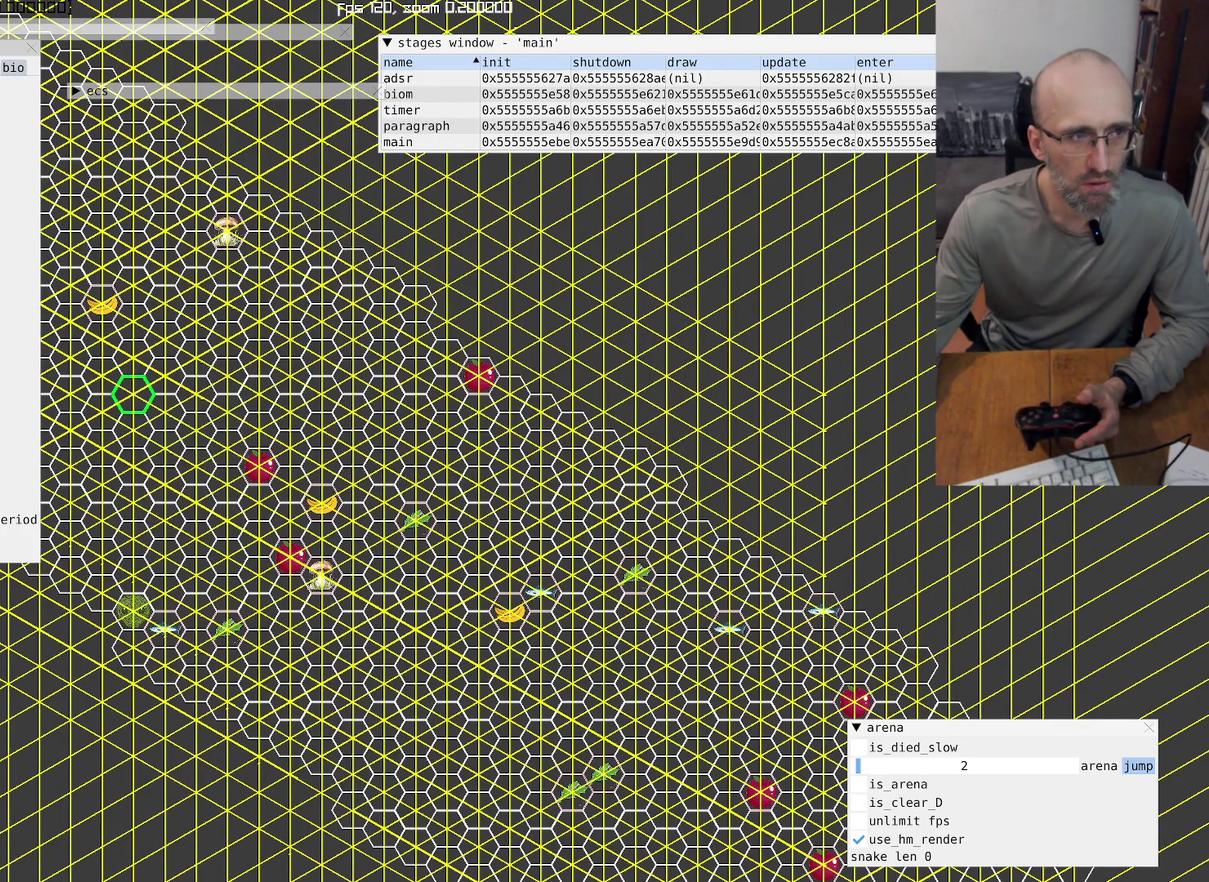
{"buttons": [], "left_stick": "center", "right_stick": "center", "events": []}
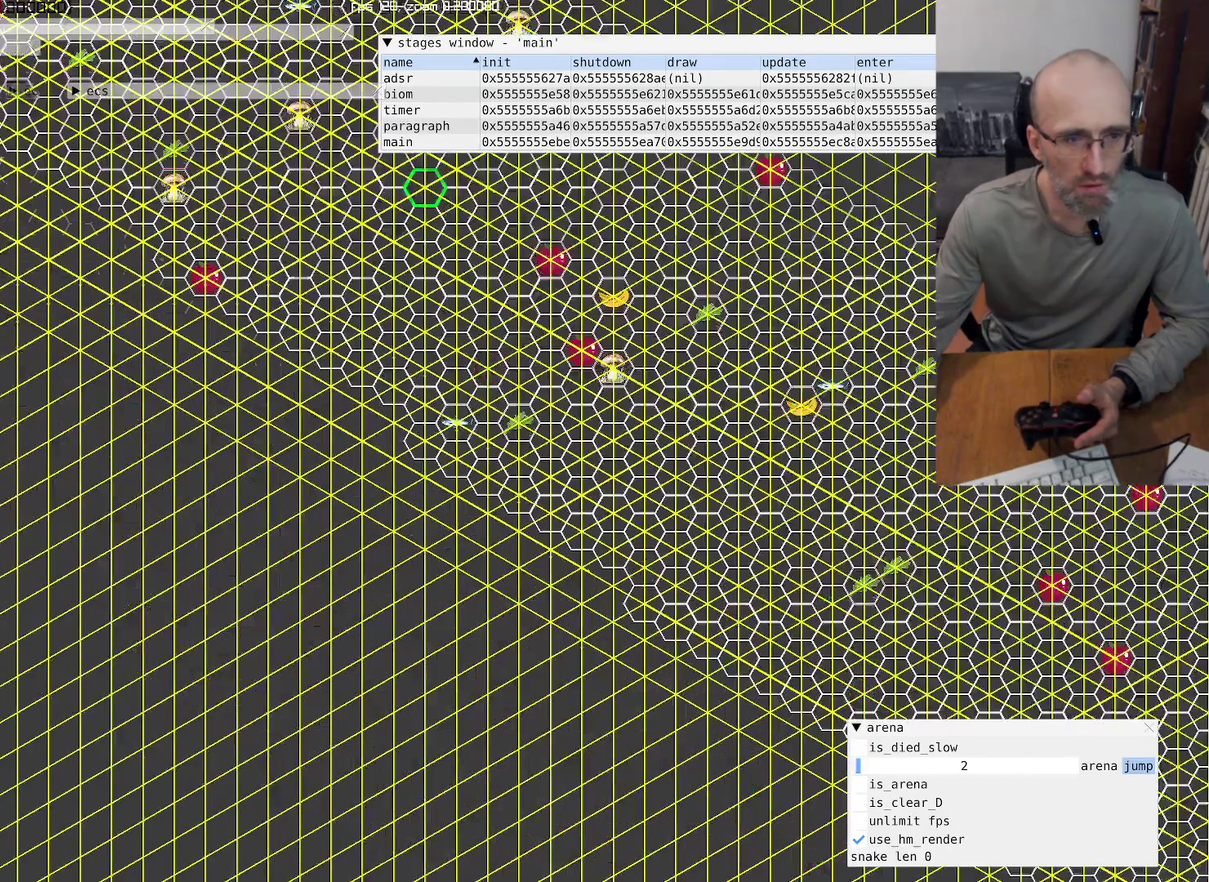
{"buttons": [], "left_stick": "center", "right_stick": "center", "events": []}
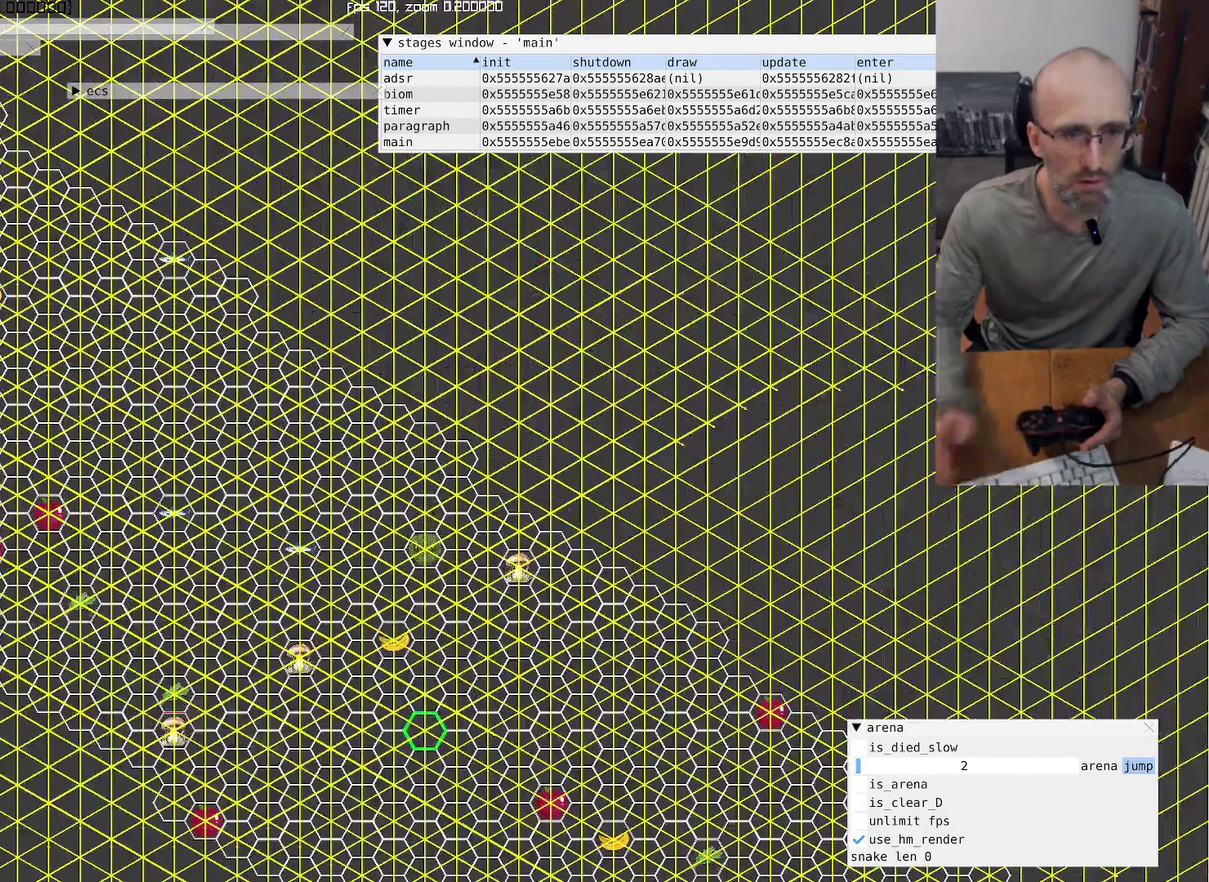
{"buttons": [], "left_stick": "center", "right_stick": "center", "events": []}
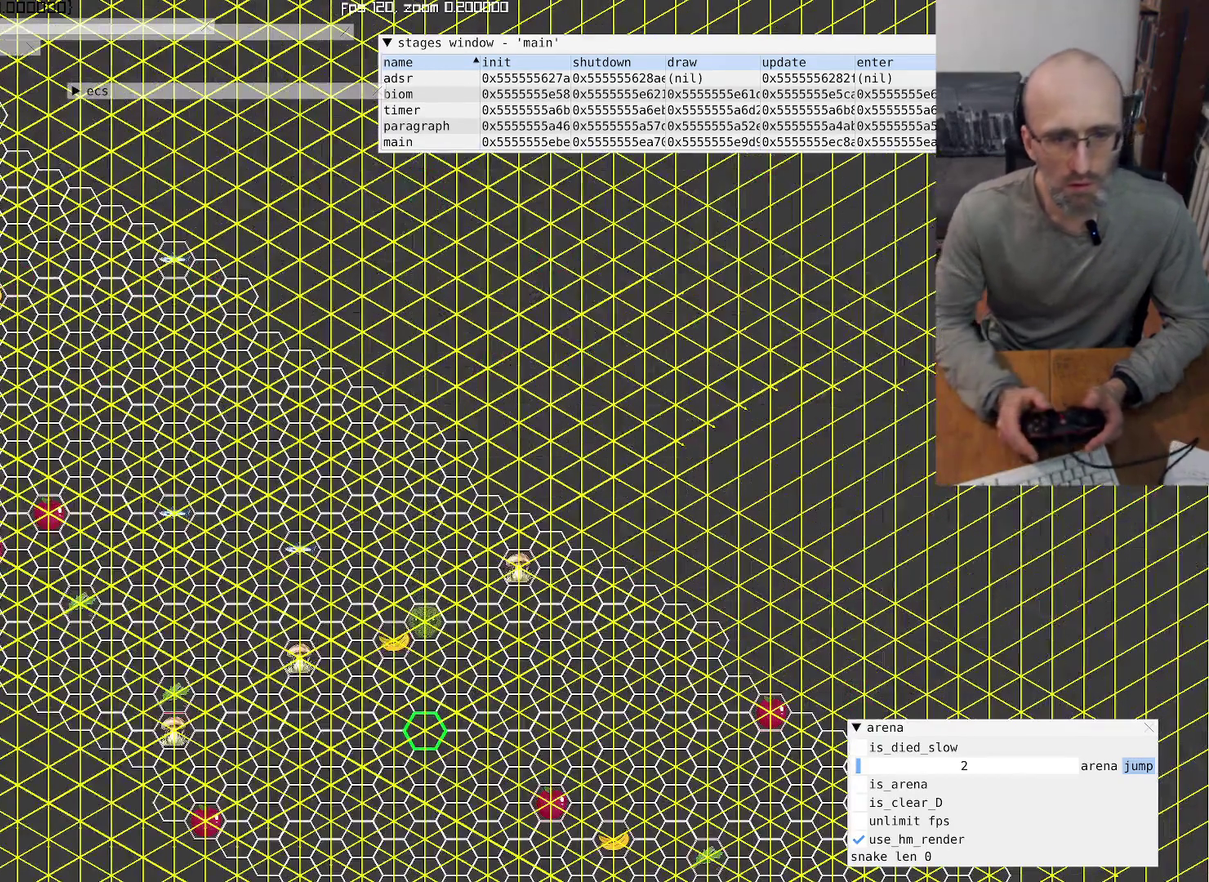
{"buttons": [], "left_stick": "center", "right_stick": "center", "events": []}
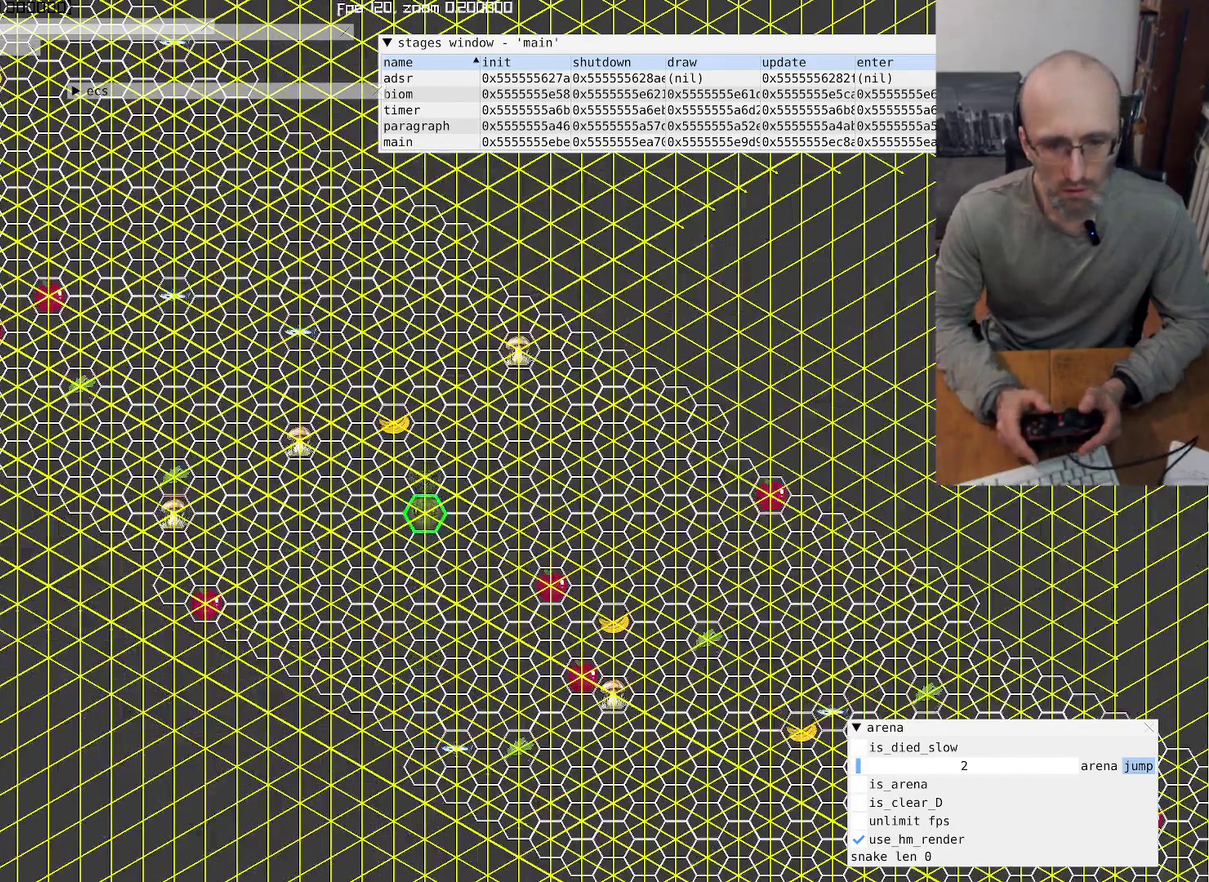
{"buttons": [], "left_stick": "center", "right_stick": "center", "events": []}